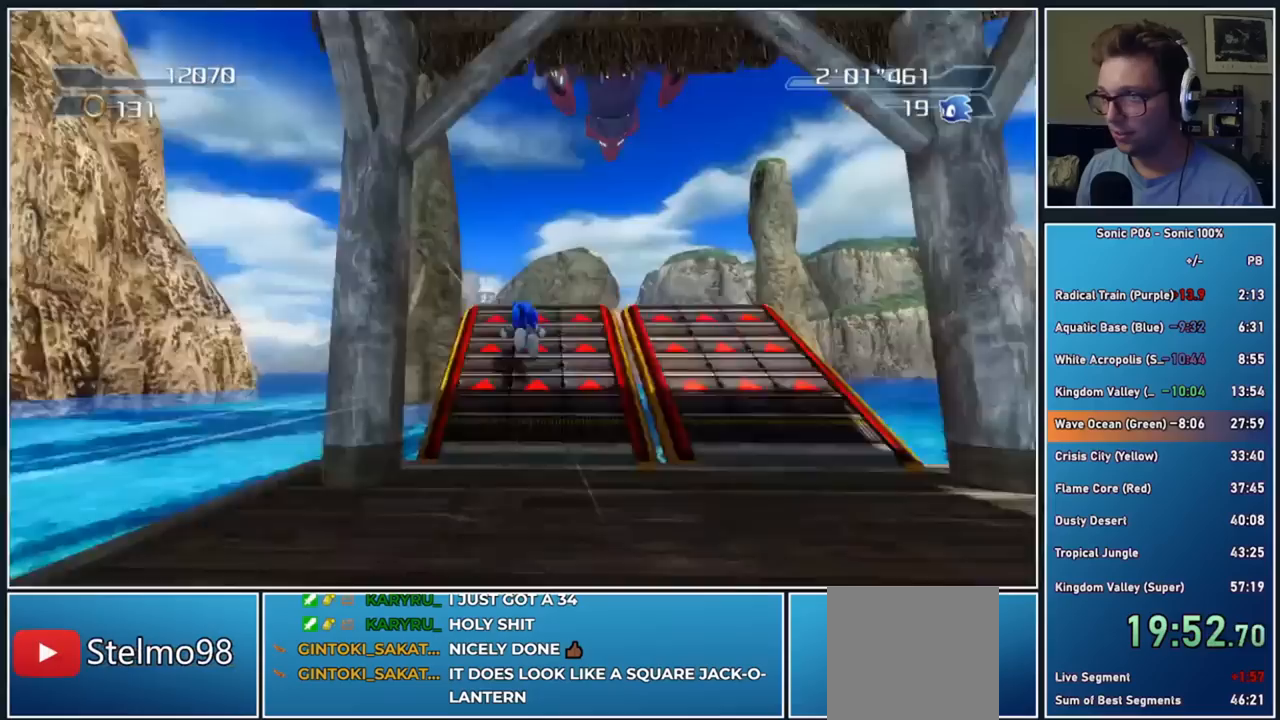
Gameplay with a controller (Xbox layout); each line is a JSON object with the inputs held at the frame after it. "events" lists button and stick changes between this image and that frame as [ms after this image, input, new state], when the widget could be followed in between.
{"buttons": [], "left_stick": "center", "right_stick": "center", "events": [[483, "left_stick", "center"]]}
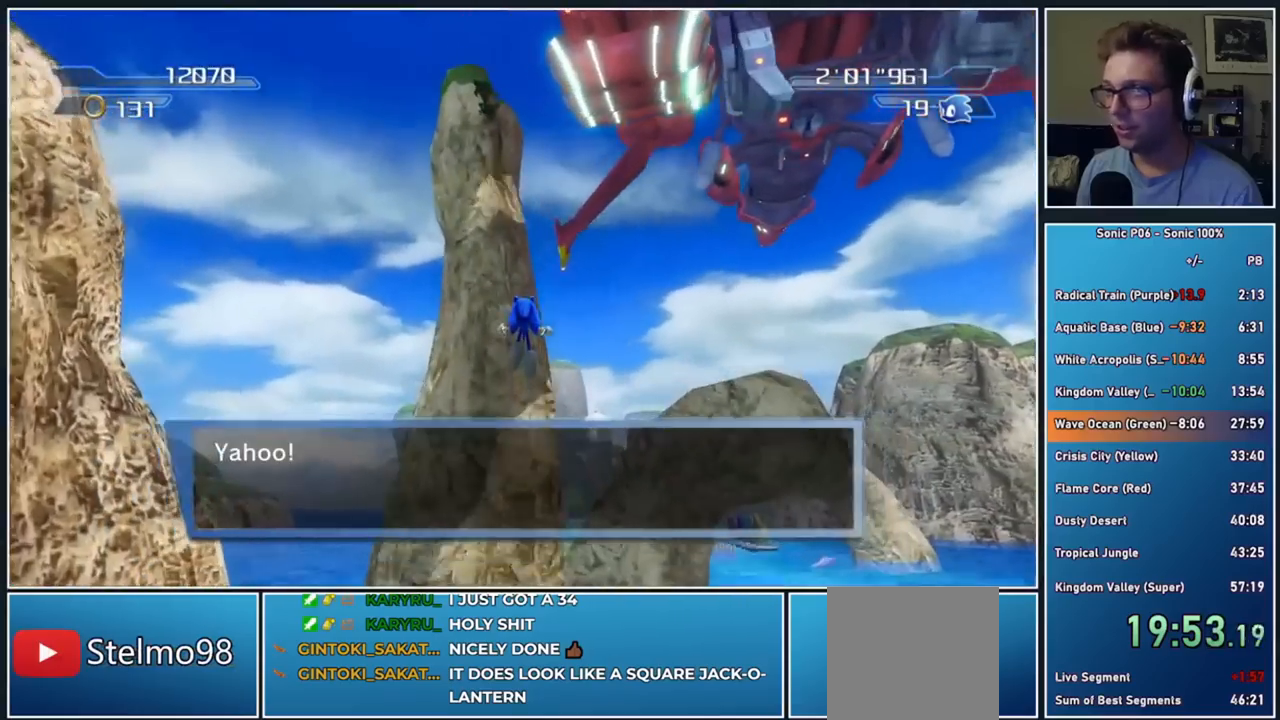
{"buttons": [], "left_stick": "up", "right_stick": "down-left", "events": [[33, "right_stick", "down"], [167, "left_stick", "up"], [283, "right_stick", "down-left"]]}
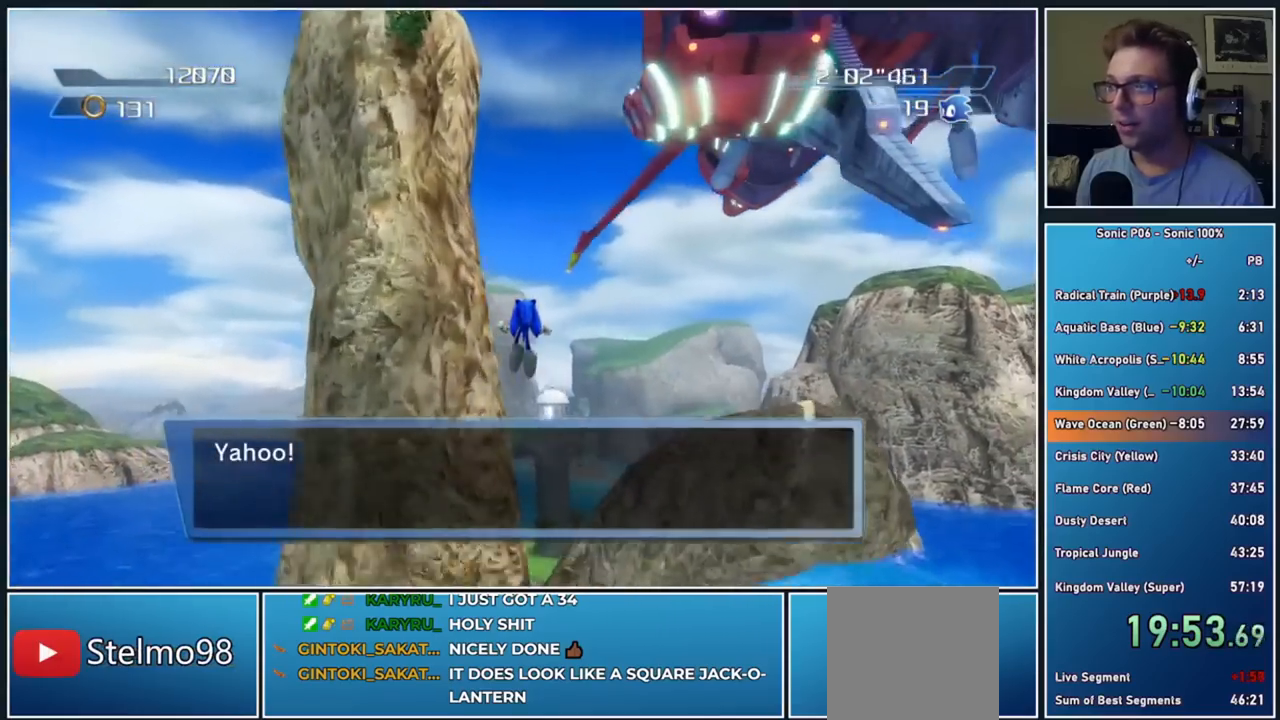
{"buttons": ["A"], "left_stick": "up", "right_stick": "center", "events": [[167, "right_stick", "center"], [333, "A", "down"], [383, "A", "up"], [500, "A", "down"]]}
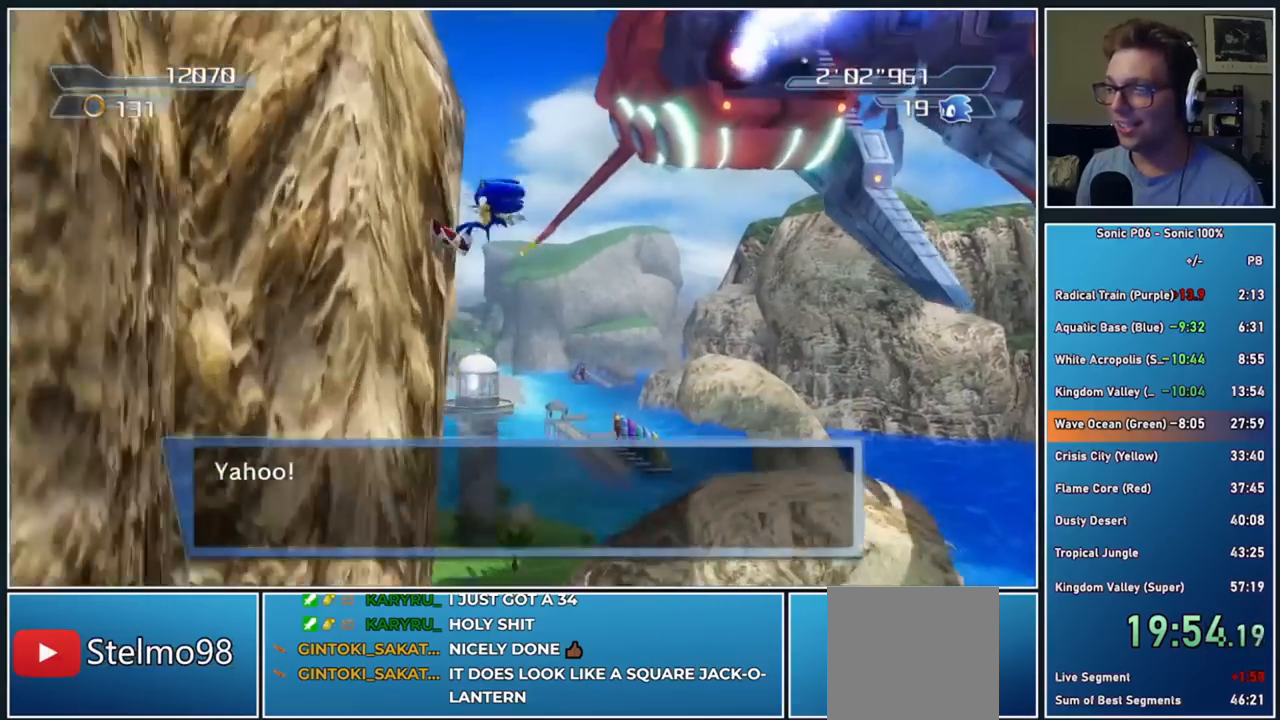
{"buttons": ["A"], "left_stick": "up", "right_stick": "center", "events": [[83, "A", "up"], [150, "A", "down"], [250, "A", "up"], [300, "A", "down"], [433, "A", "up"], [500, "A", "down"]]}
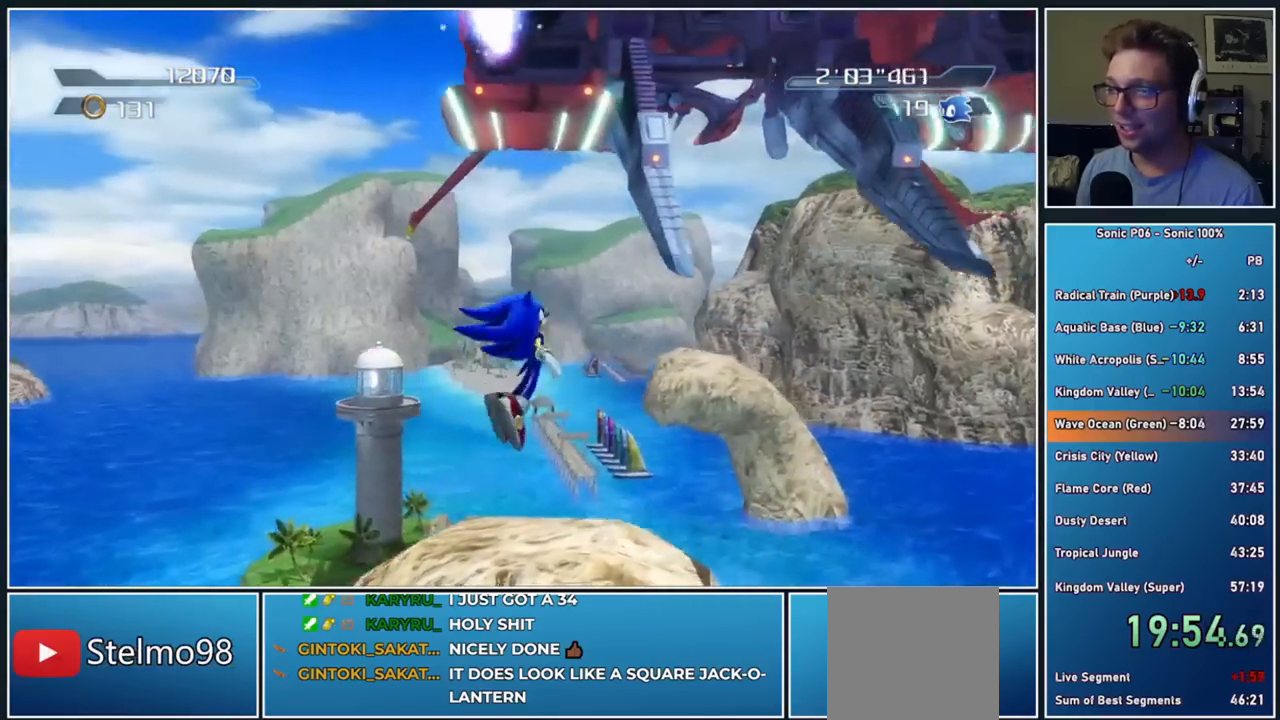
{"buttons": [], "left_stick": "up", "right_stick": "center", "events": [[100, "A", "up"], [183, "A", "down"], [267, "A", "up"], [350, "A", "down"], [450, "A", "up"]]}
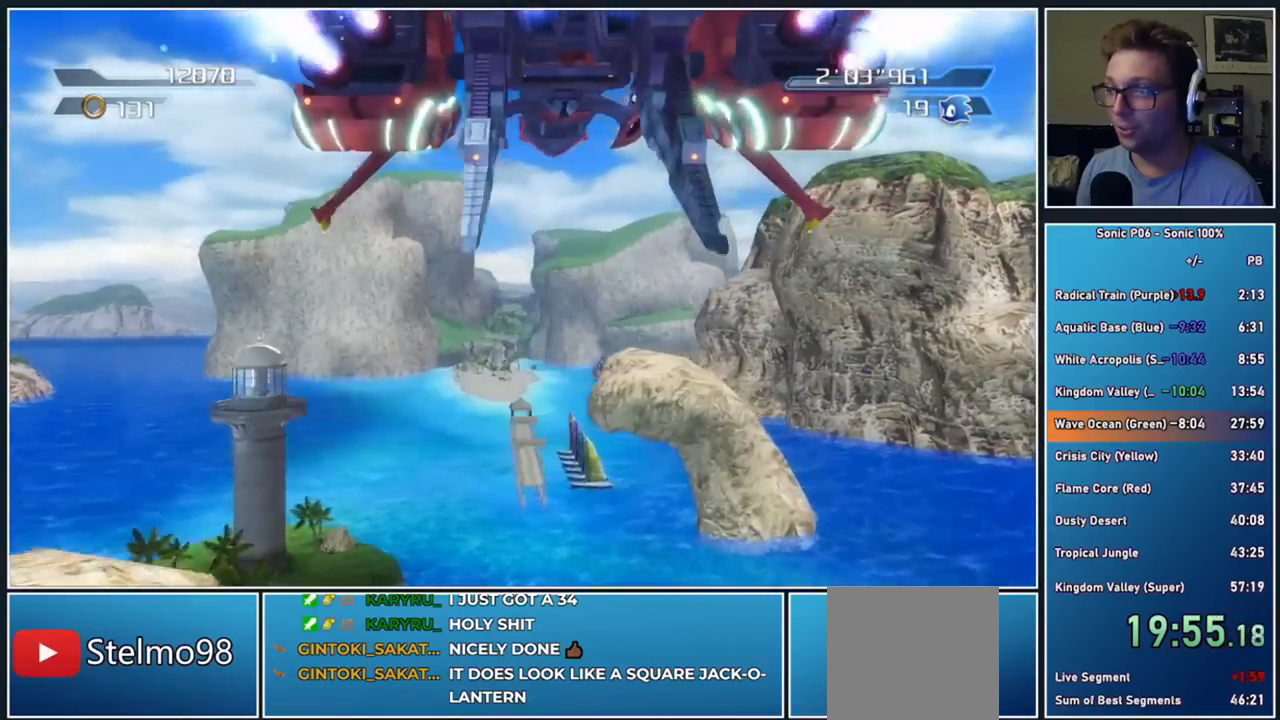
{"buttons": [], "left_stick": "up", "right_stick": "center", "events": [[17, "A", "down"], [117, "A", "up"], [183, "A", "down"], [283, "A", "up"], [350, "A", "down"], [450, "A", "up"]]}
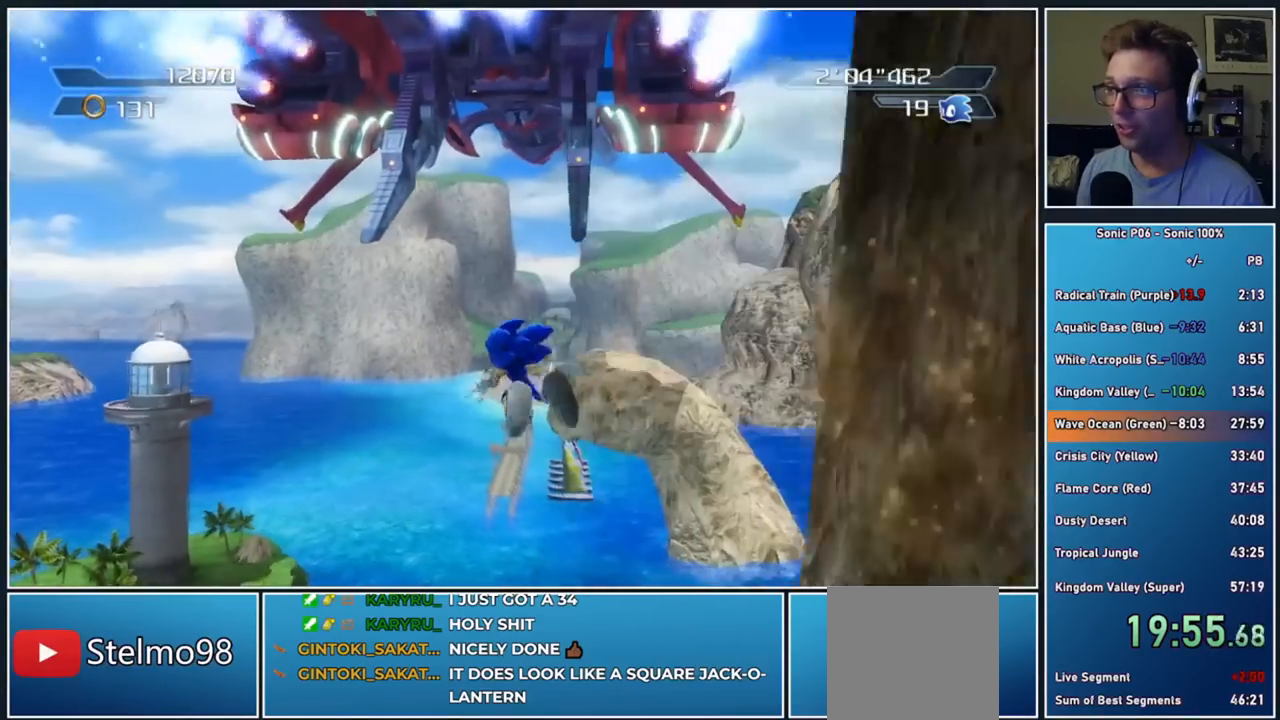
{"buttons": [], "left_stick": "up", "right_stick": "center", "events": [[17, "A", "down"], [133, "A", "up"], [200, "A", "down"], [317, "A", "up"], [400, "A", "down"], [500, "A", "up"]]}
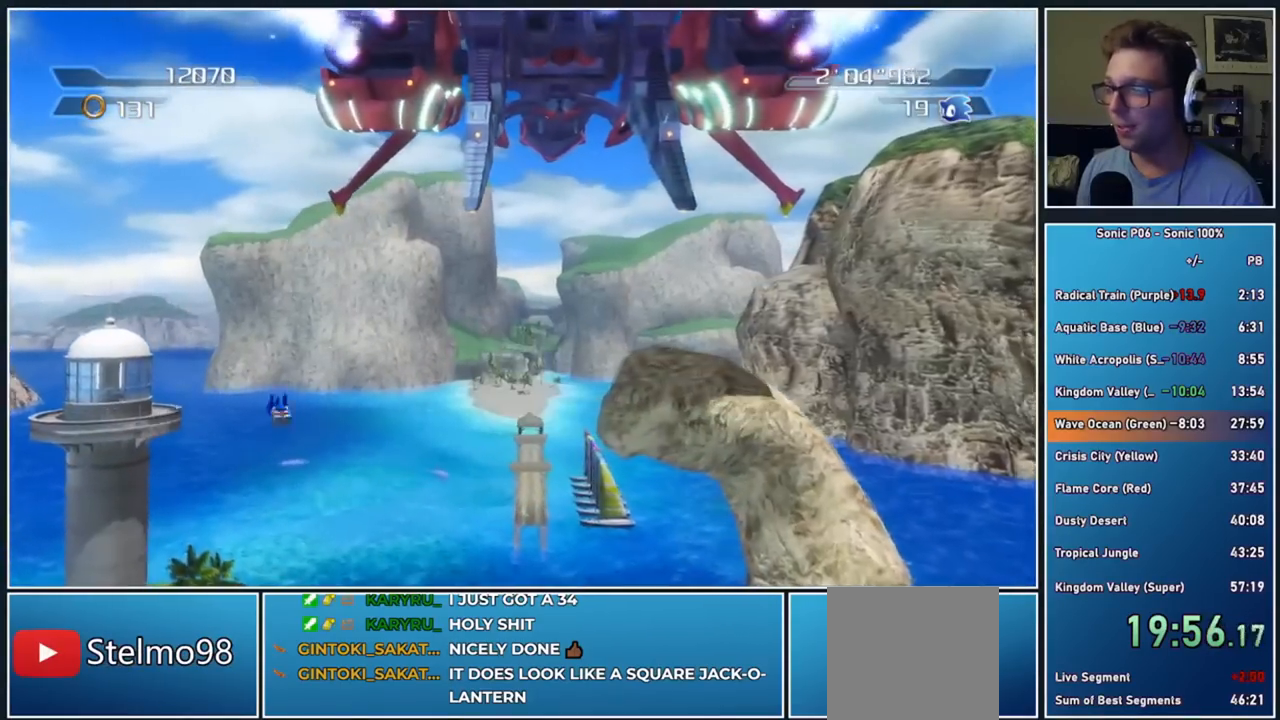
{"buttons": ["A"], "left_stick": "up", "right_stick": "center", "events": [[67, "A", "down"], [167, "A", "up"], [250, "A", "down"], [333, "A", "up"], [433, "A", "down"]]}
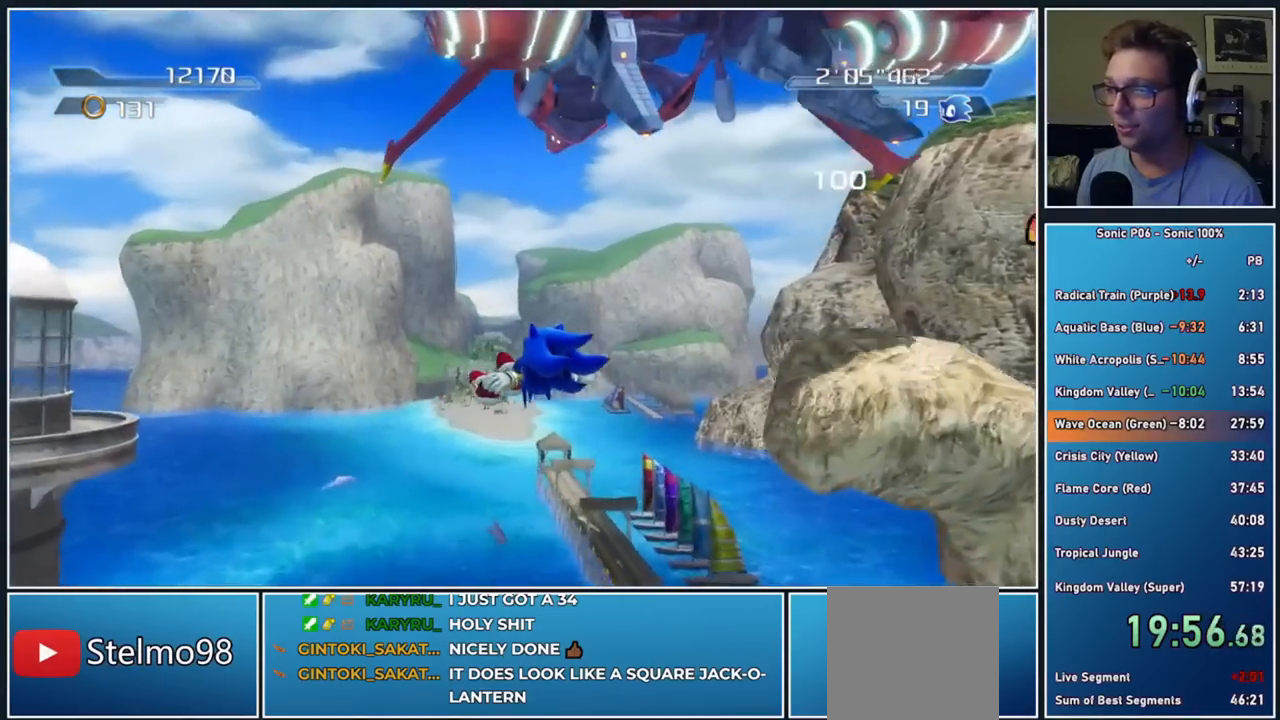
{"buttons": ["A"], "left_stick": "up", "right_stick": "center", "events": [[17, "A", "up"], [117, "A", "down"], [200, "A", "up"], [267, "A", "down"], [367, "A", "up"], [450, "A", "down"]]}
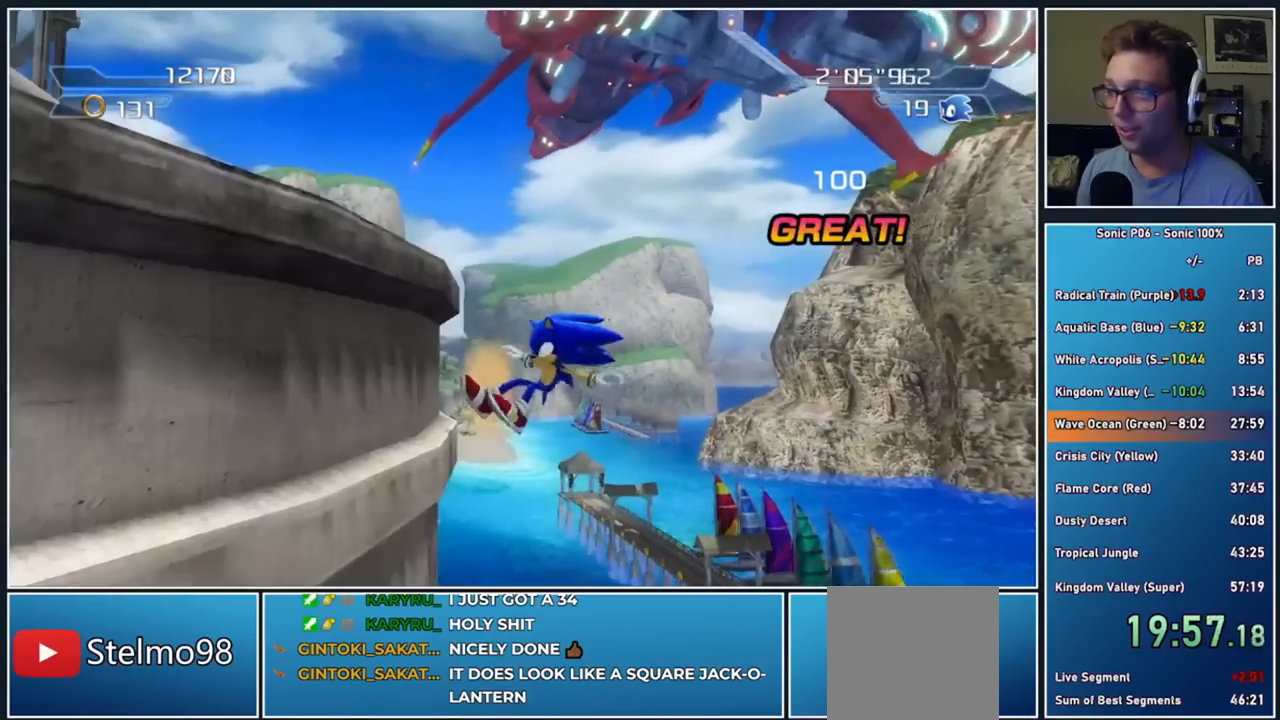
{"buttons": ["A"], "left_stick": "up", "right_stick": "center", "events": [[33, "A", "up"], [117, "A", "down"], [217, "A", "up"], [267, "A", "down"], [383, "A", "up"], [450, "A", "down"]]}
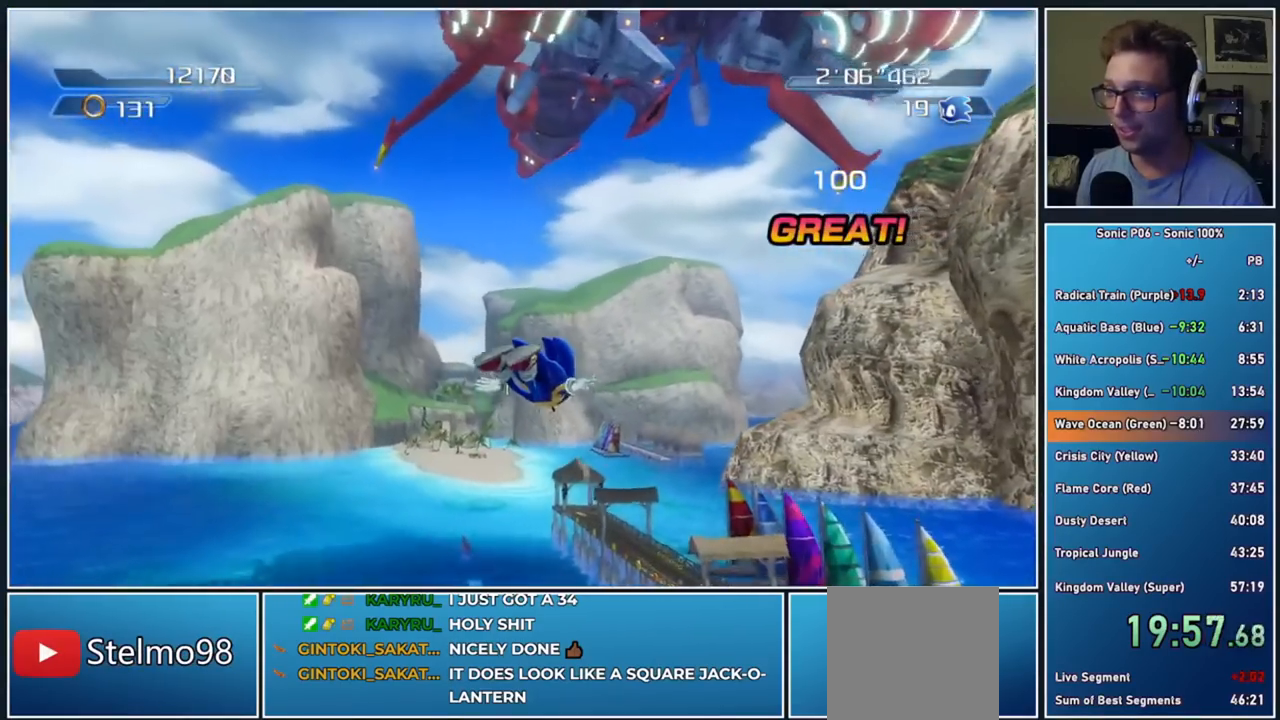
{"buttons": [], "left_stick": "up", "right_stick": "center", "events": [[50, "A", "up"]]}
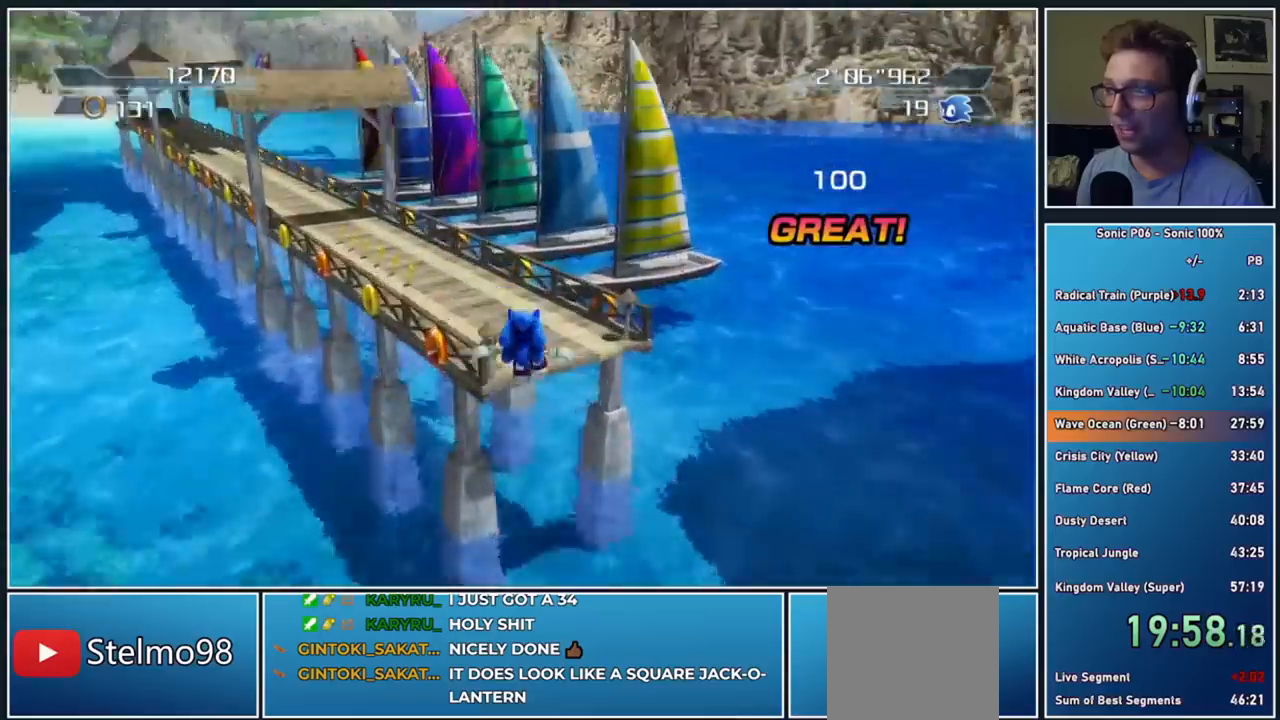
{"buttons": [], "left_stick": "up", "right_stick": "center", "events": []}
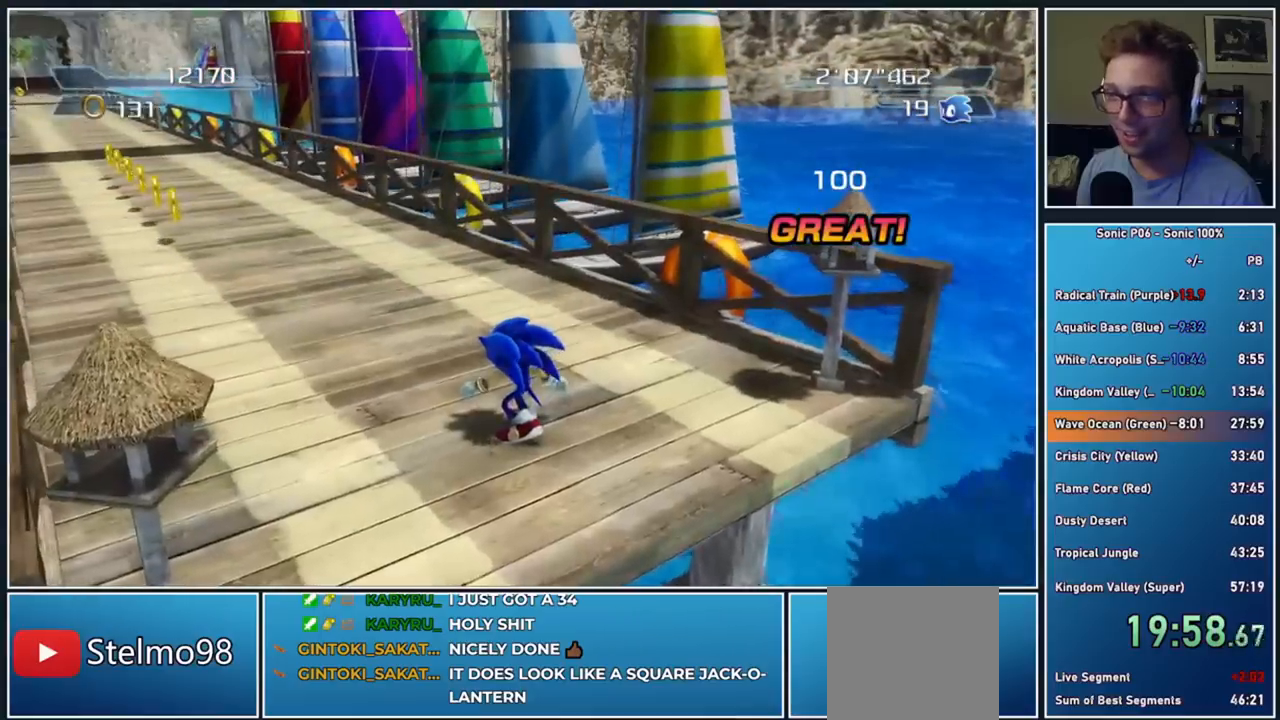
{"buttons": [], "left_stick": "up", "right_stick": "center", "events": [[133, "left_stick", "up-left"], [233, "Y", "down"], [267, "left_stick", "up"], [317, "Y", "up"], [400, "Y", "down"], [467, "Y", "up"]]}
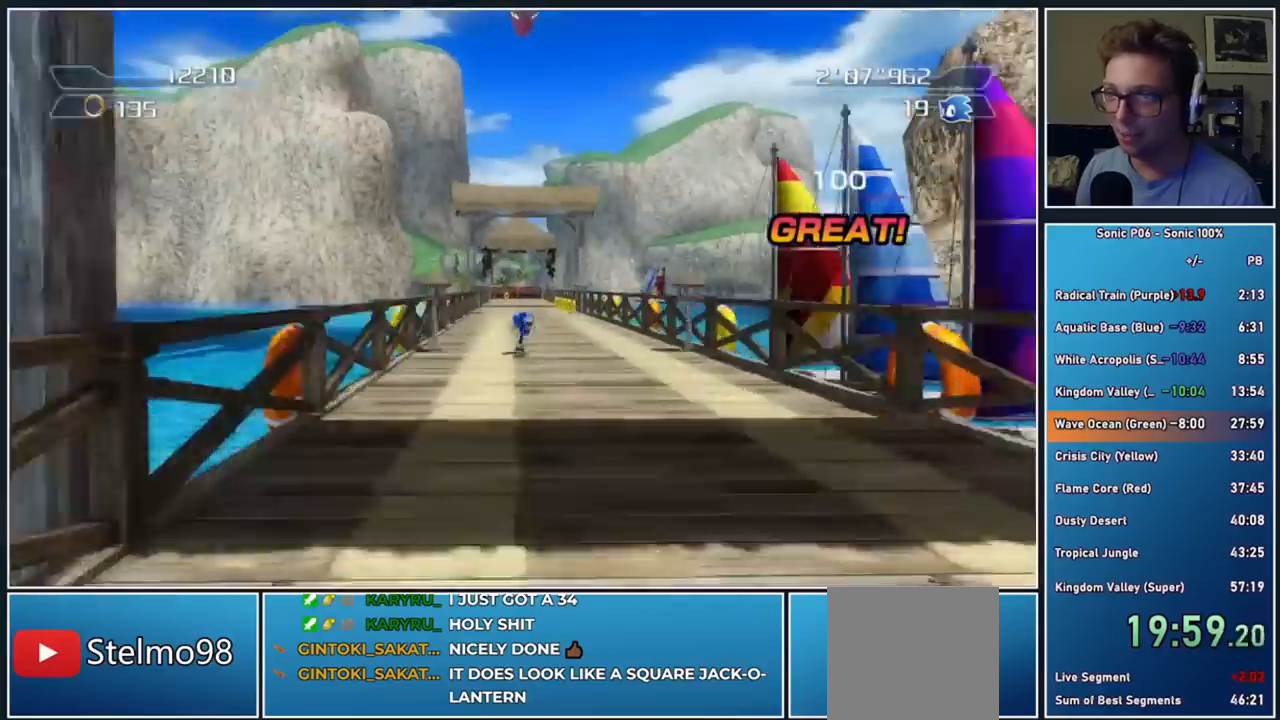
{"buttons": ["A"], "left_stick": "up", "right_stick": "center", "events": [[50, "Y", "down"], [133, "Y", "up"], [183, "left_stick", "up-left"], [200, "Y", "down"], [317, "Y", "up"], [333, "left_stick", "up"], [417, "A", "down"]]}
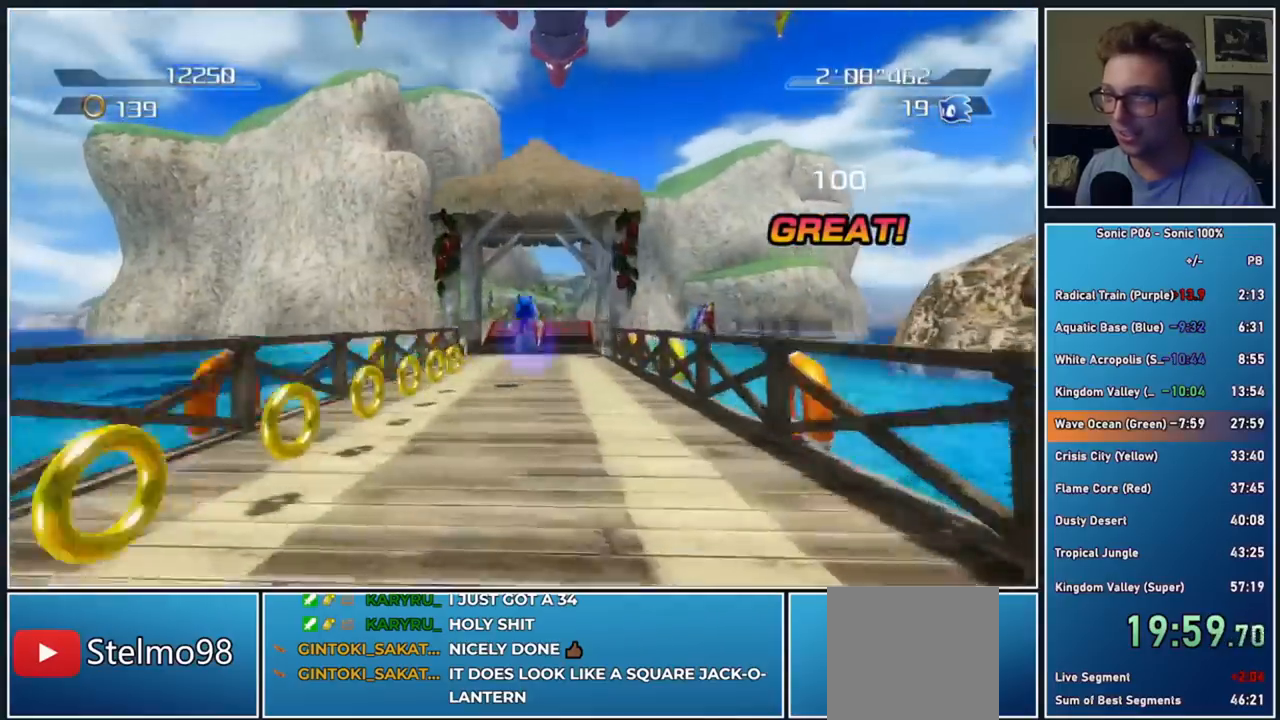
{"buttons": [], "left_stick": "up", "right_stick": "center", "events": [[433, "A", "up"]]}
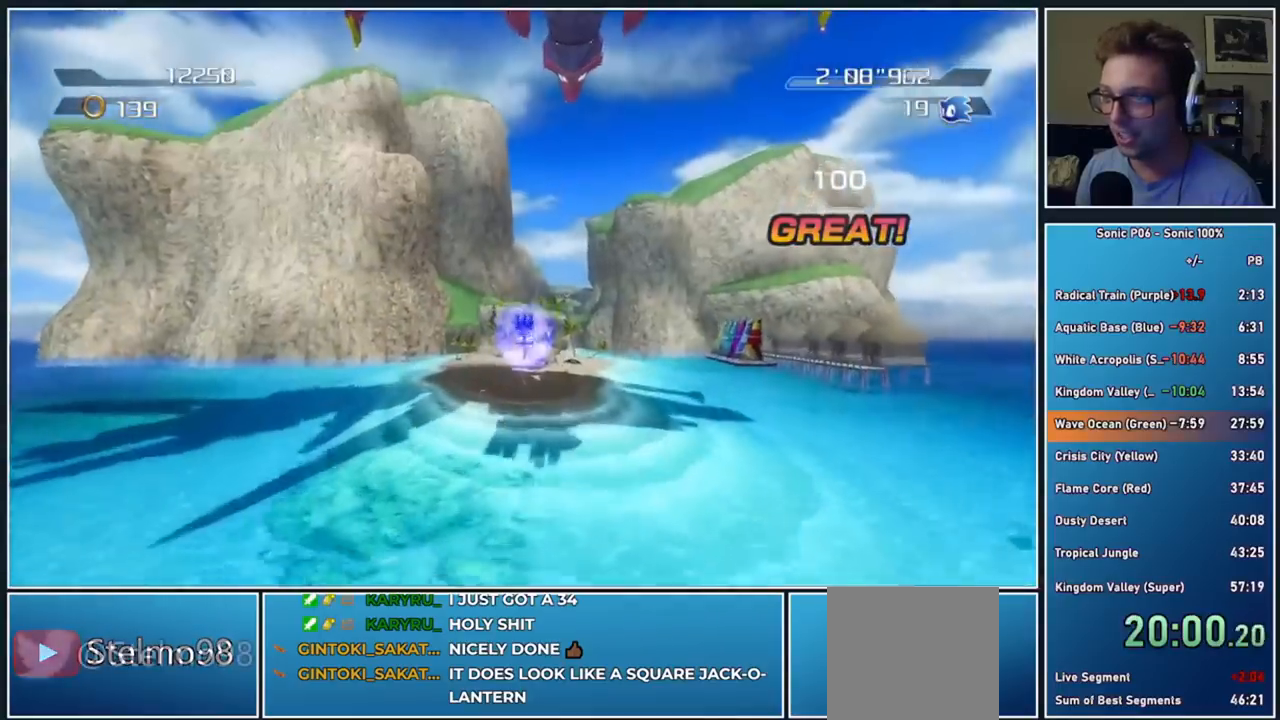
{"buttons": ["Y"], "left_stick": "up", "right_stick": "center", "events": [[300, "Y", "down"], [350, "Y", "up"], [450, "Y", "down"]]}
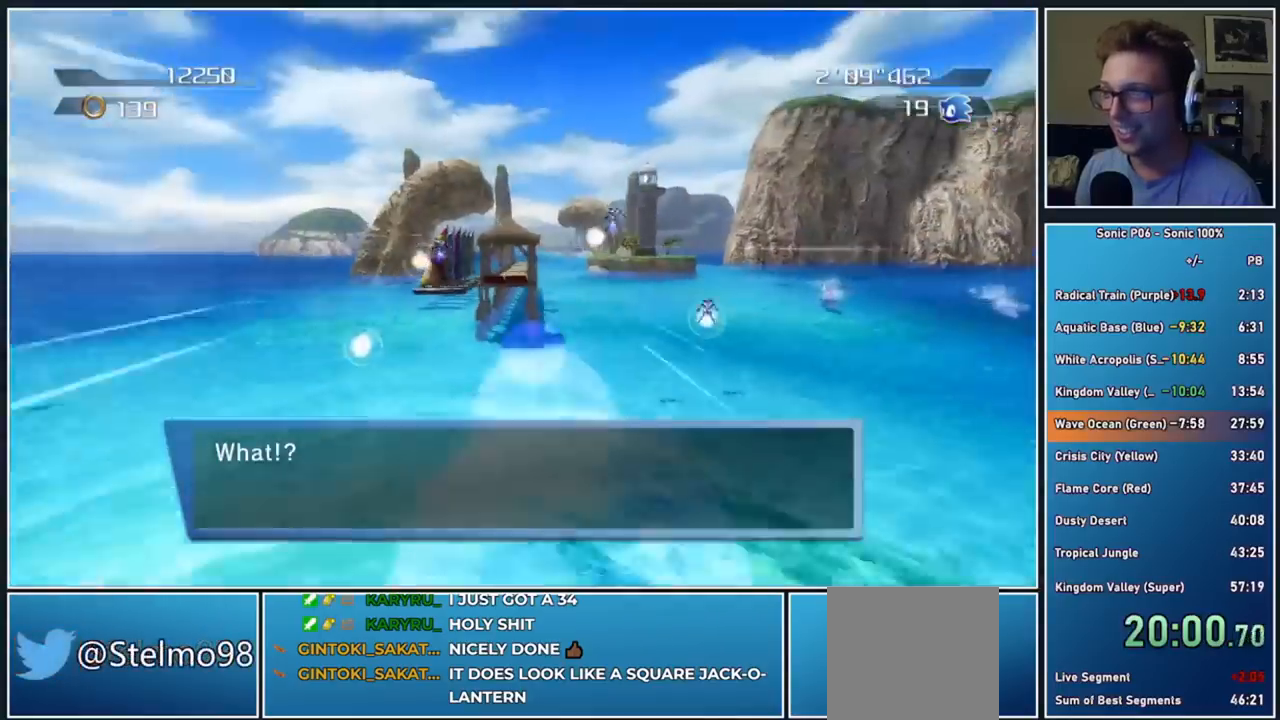
{"buttons": ["Y"], "left_stick": "up", "right_stick": "center", "events": [[33, "Y", "up"], [117, "Y", "down"], [200, "Y", "up"], [300, "Y", "down"], [367, "Y", "up"], [450, "Y", "down"]]}
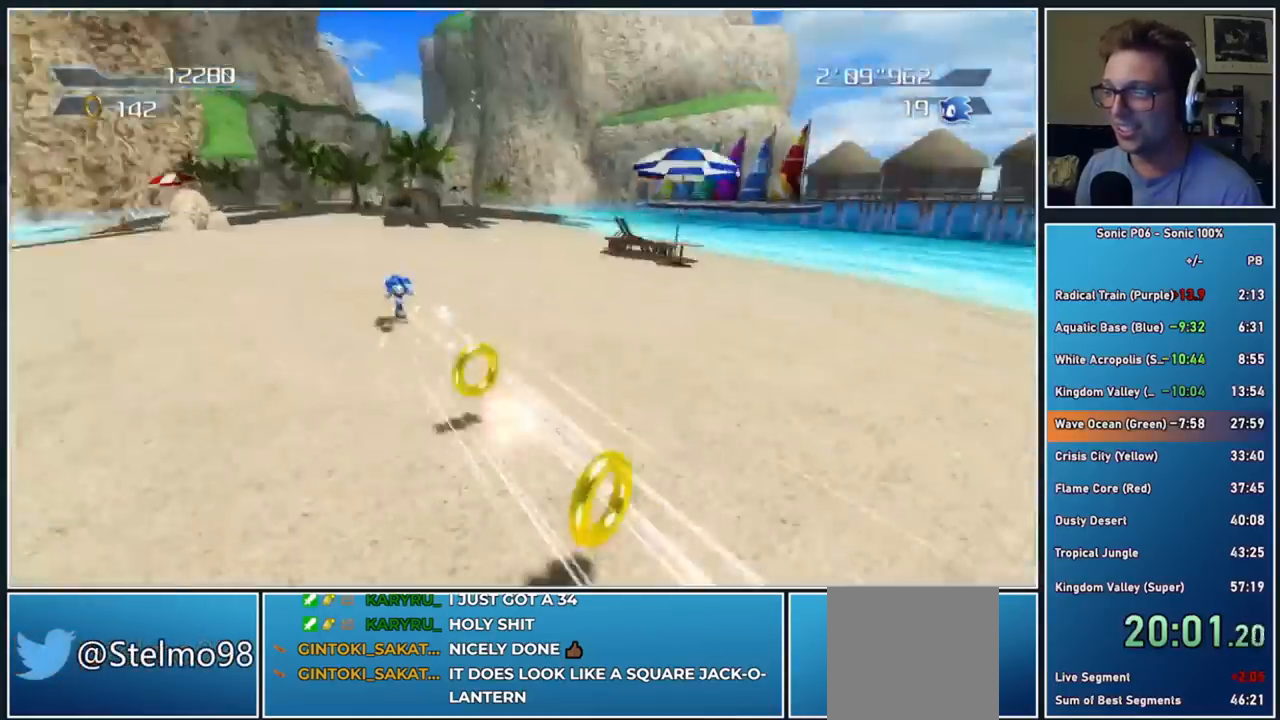
{"buttons": [], "left_stick": "up", "right_stick": "center", "events": [[33, "Y", "up"], [117, "Y", "down"], [217, "Y", "up"], [283, "Y", "down"], [400, "Y", "up"]]}
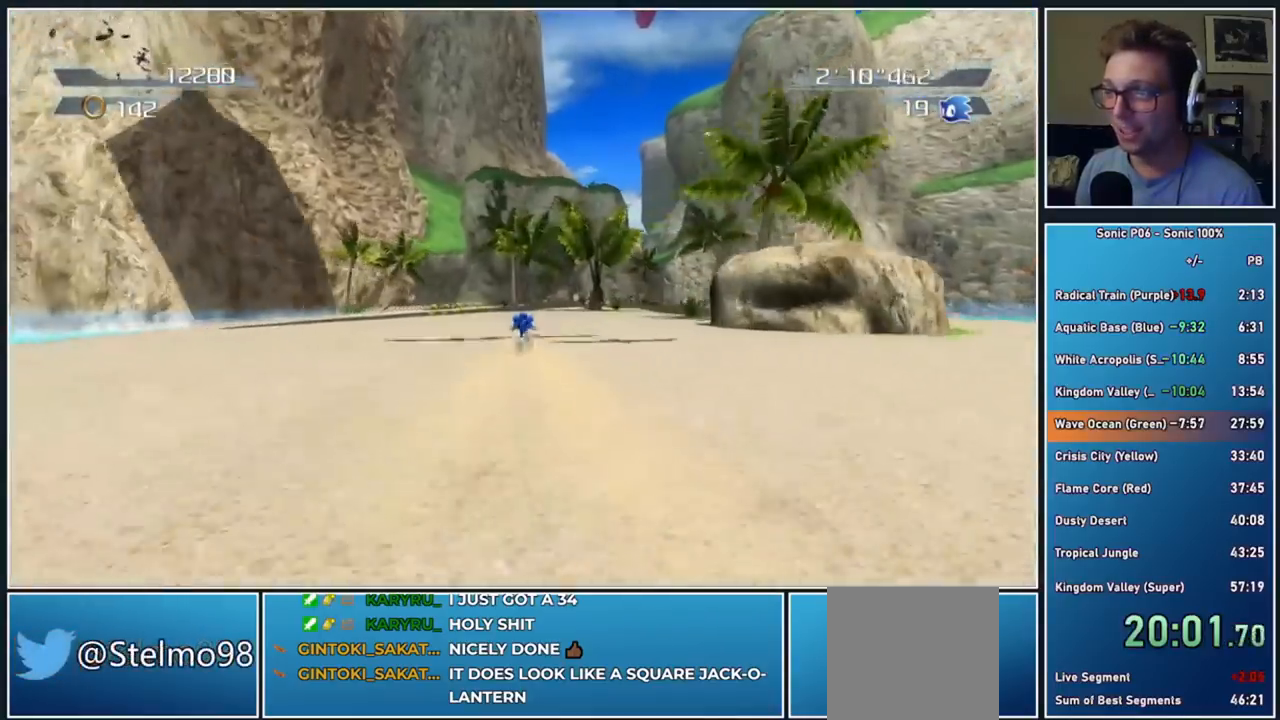
{"buttons": [], "left_stick": "up", "right_stick": "center", "events": [[317, "left_stick", "up-right"], [433, "left_stick", "up"]]}
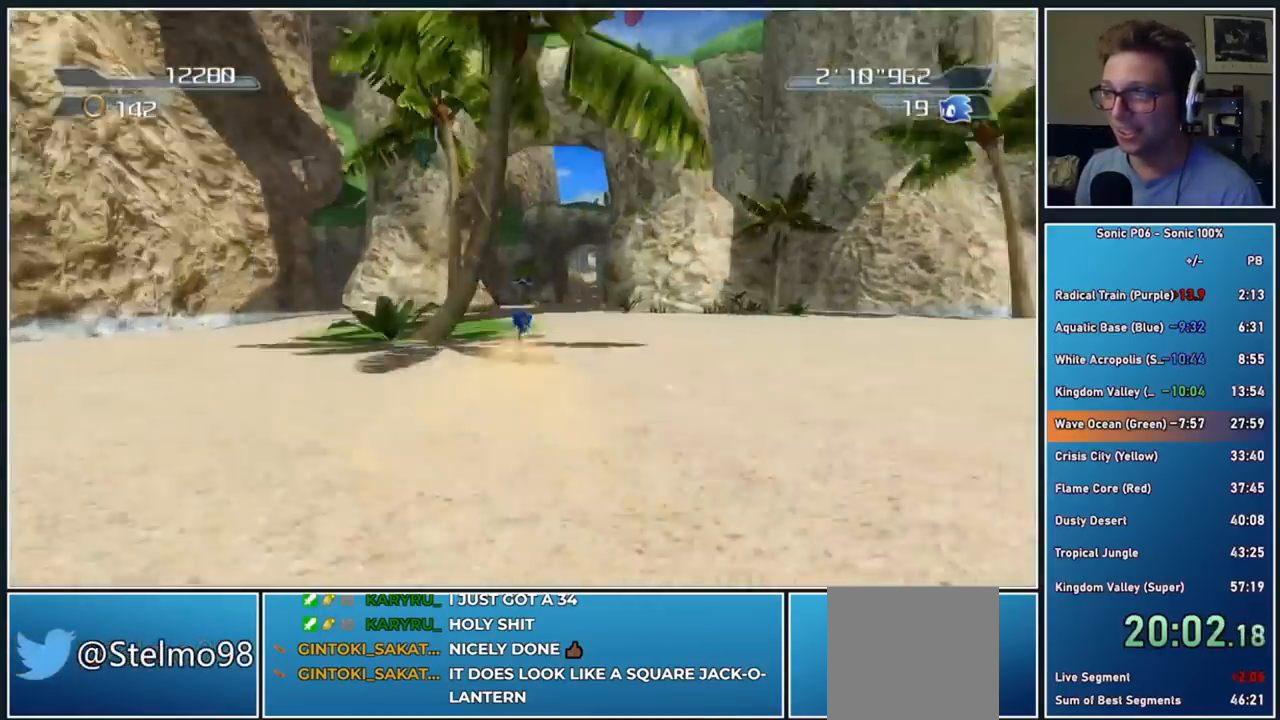
{"buttons": ["Y"], "left_stick": "up-right", "right_stick": "center", "events": [[233, "left_stick", "up-right"], [267, "Y", "down"], [350, "Y", "up"], [417, "Y", "down"]]}
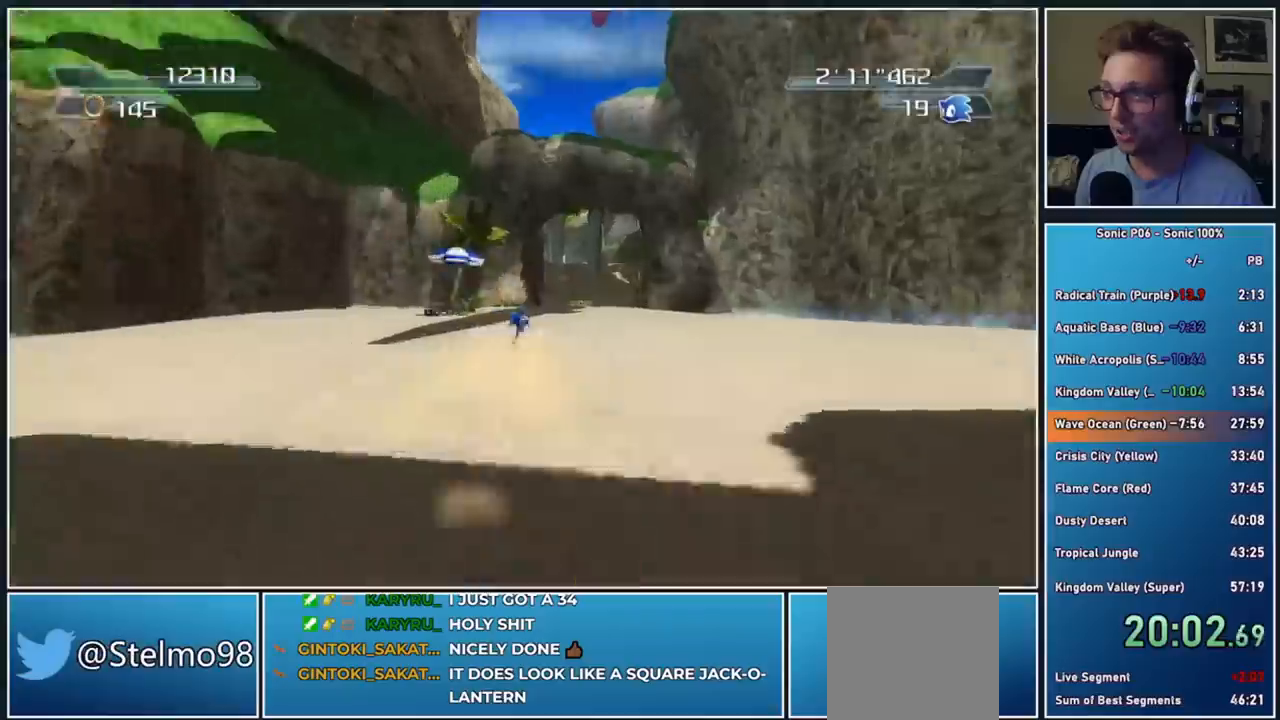
{"buttons": ["Y"], "left_stick": "up", "right_stick": "center", "events": [[50, "Y", "up"], [117, "Y", "down"], [167, "left_stick", "up"], [200, "Y", "up"], [283, "Y", "down"], [400, "Y", "up"], [450, "Y", "down"]]}
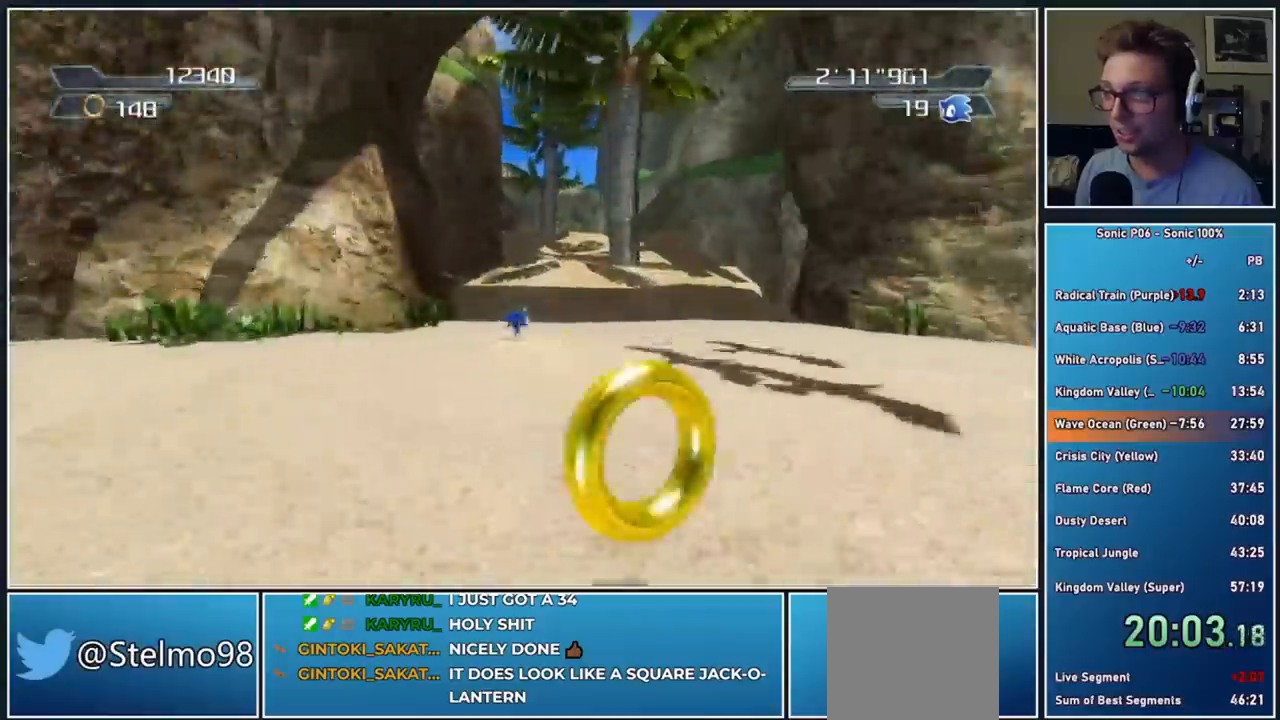
{"buttons": [], "left_stick": "up-left", "right_stick": "center", "events": [[67, "Y", "up"], [67, "left_stick", "up-right"], [467, "left_stick", "up-left"]]}
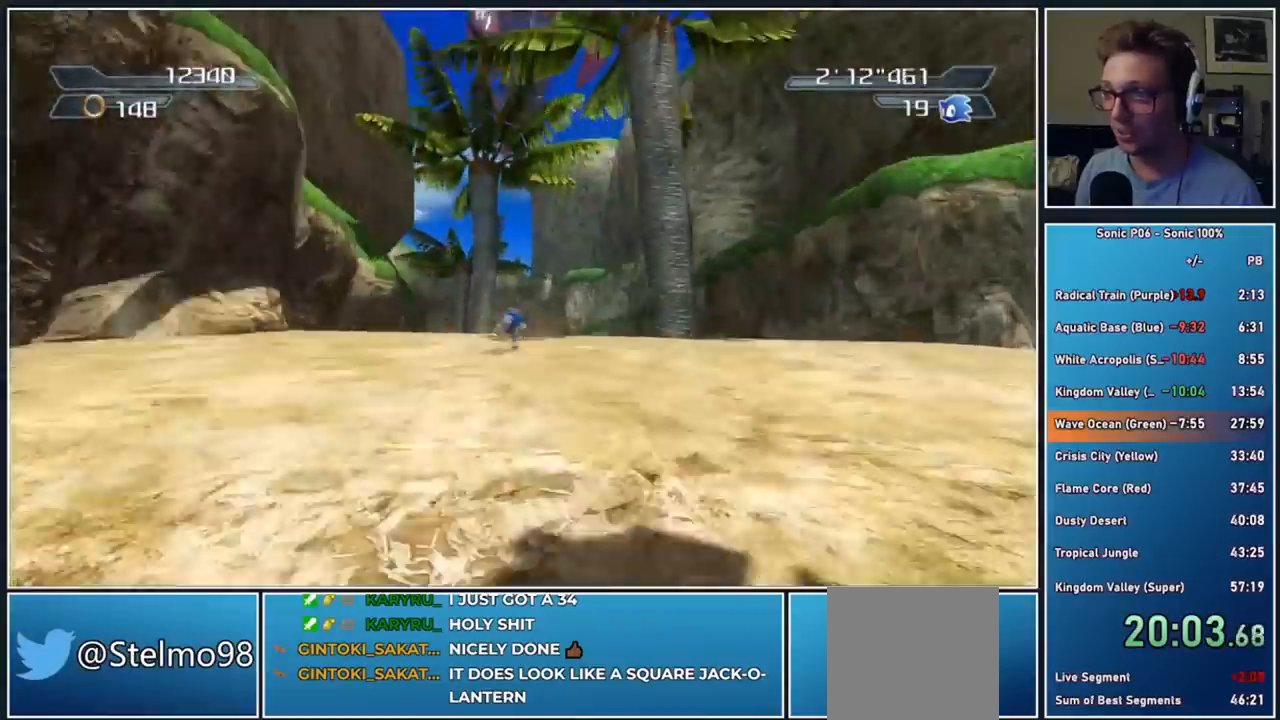
{"buttons": ["Y"], "left_stick": "up", "right_stick": "center", "events": [[83, "Y", "down"], [150, "left_stick", "up"], [167, "Y", "up"], [250, "Y", "down"], [350, "left_stick", "up-left"], [383, "Y", "up"], [400, "Y", "down"], [450, "left_stick", "up"]]}
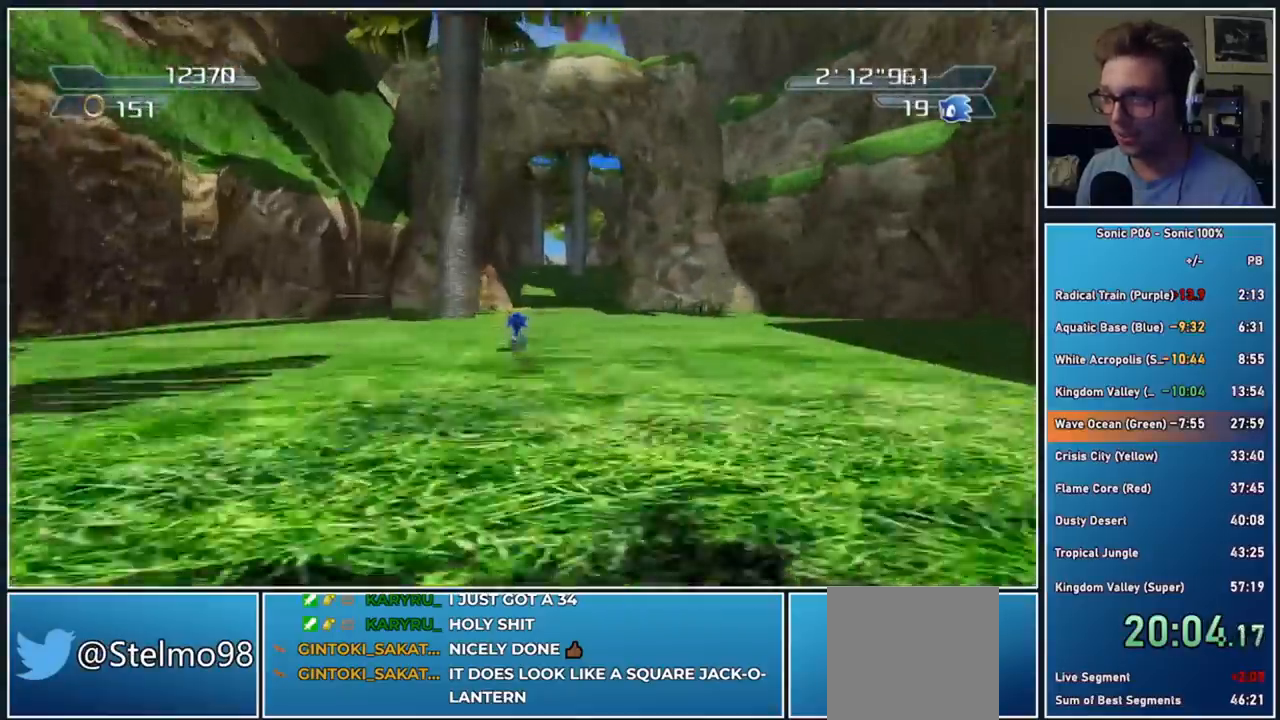
{"buttons": [], "left_stick": "up", "right_stick": "center", "events": [[33, "Y", "up"], [83, "left_stick", "up-right"], [100, "Y", "down"], [200, "Y", "up"], [200, "left_stick", "up"], [267, "Y", "down"], [383, "Y", "up"]]}
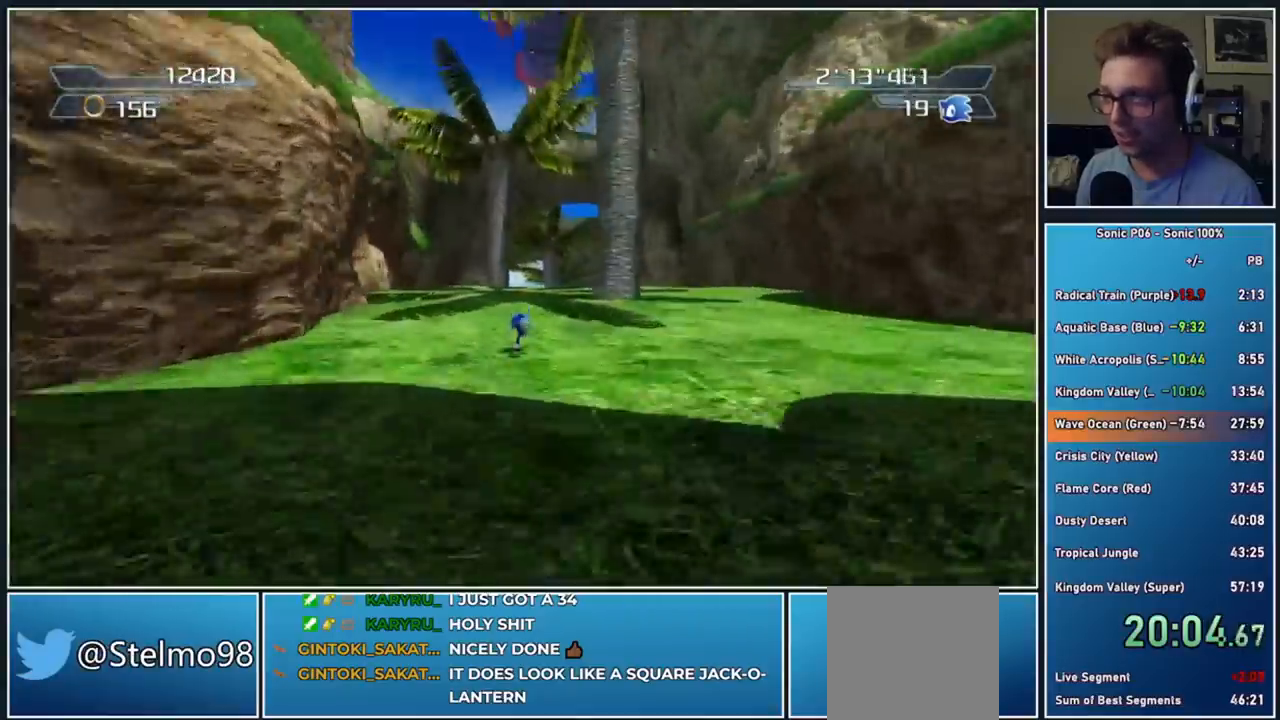
{"buttons": ["Y"], "left_stick": "up", "right_stick": "center", "events": [[167, "Y", "down"], [233, "Y", "up"], [300, "left_stick", "up-left"], [333, "Y", "down"], [400, "left_stick", "up"], [417, "Y", "up"], [500, "Y", "down"]]}
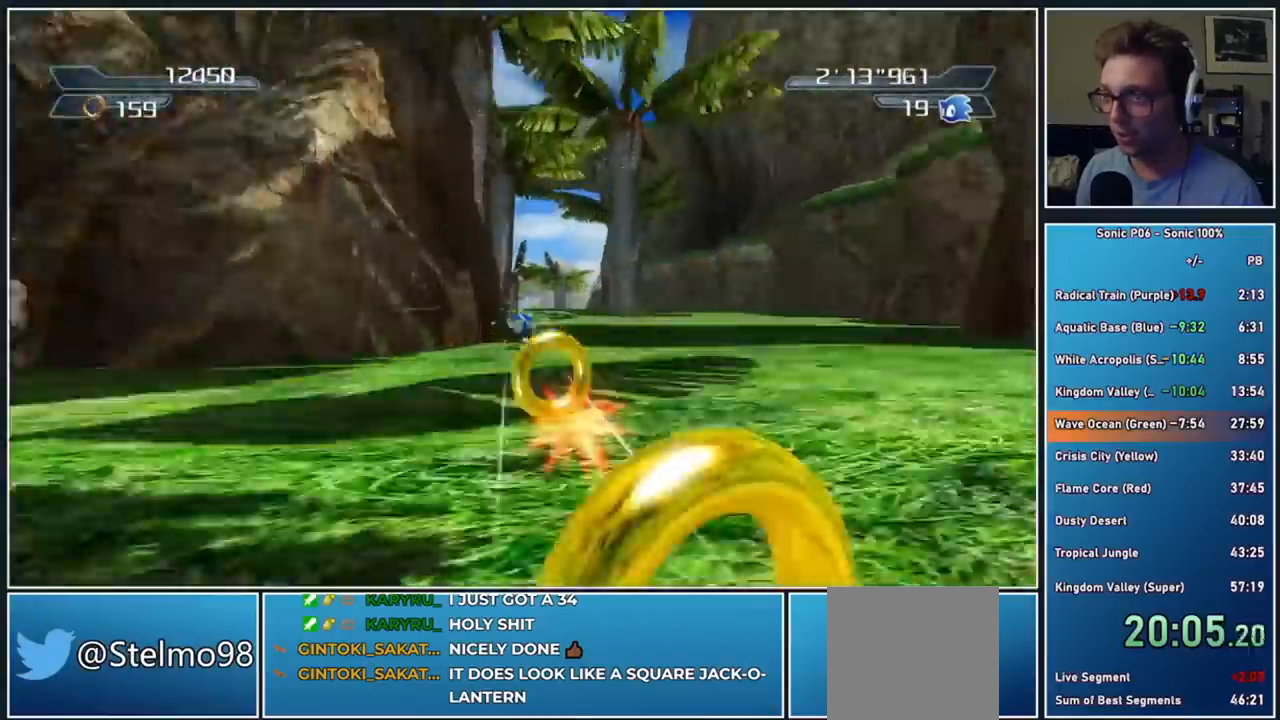
{"buttons": [], "left_stick": "up-left", "right_stick": "center", "events": [[100, "Y", "up"], [167, "Y", "down"], [217, "left_stick", "up-right"], [283, "Y", "up"], [350, "Y", "down"], [450, "Y", "up"], [467, "left_stick", "up-left"]]}
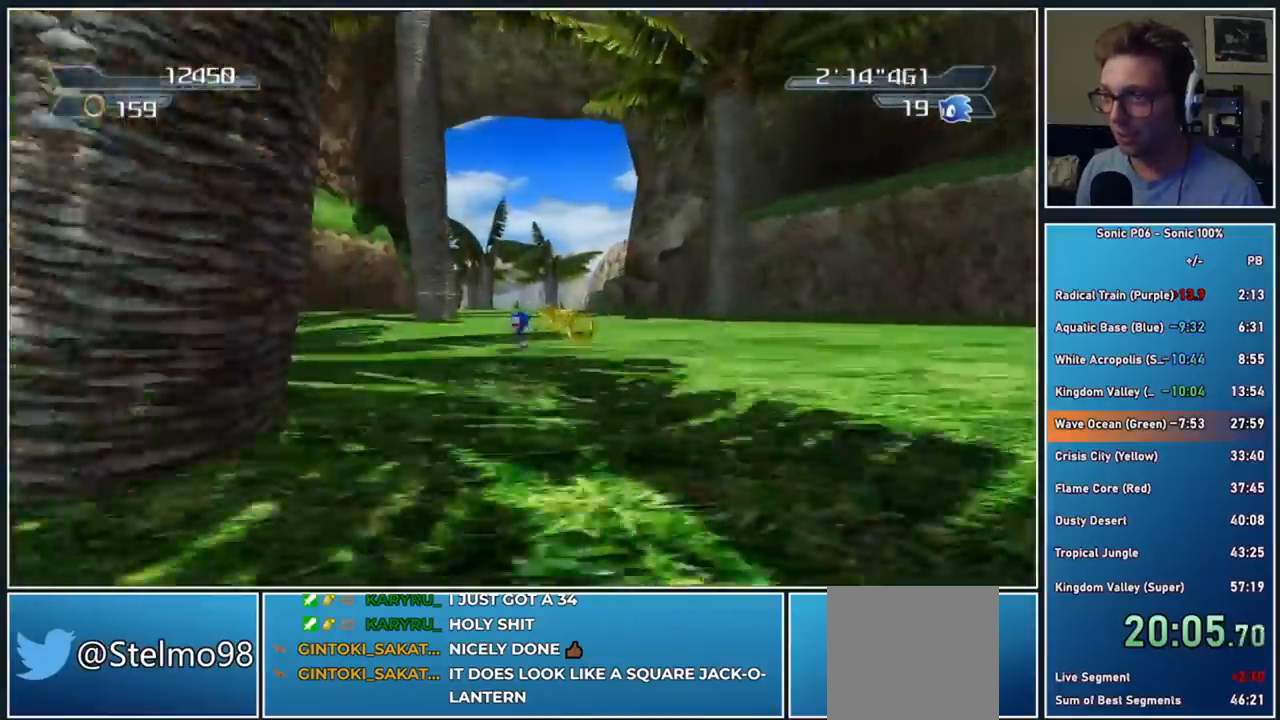
{"buttons": ["Y"], "left_stick": "up", "right_stick": "center", "events": [[33, "Y", "down"], [83, "left_stick", "up"], [150, "Y", "up"], [183, "Y", "down"], [317, "Y", "up"], [483, "Y", "down"]]}
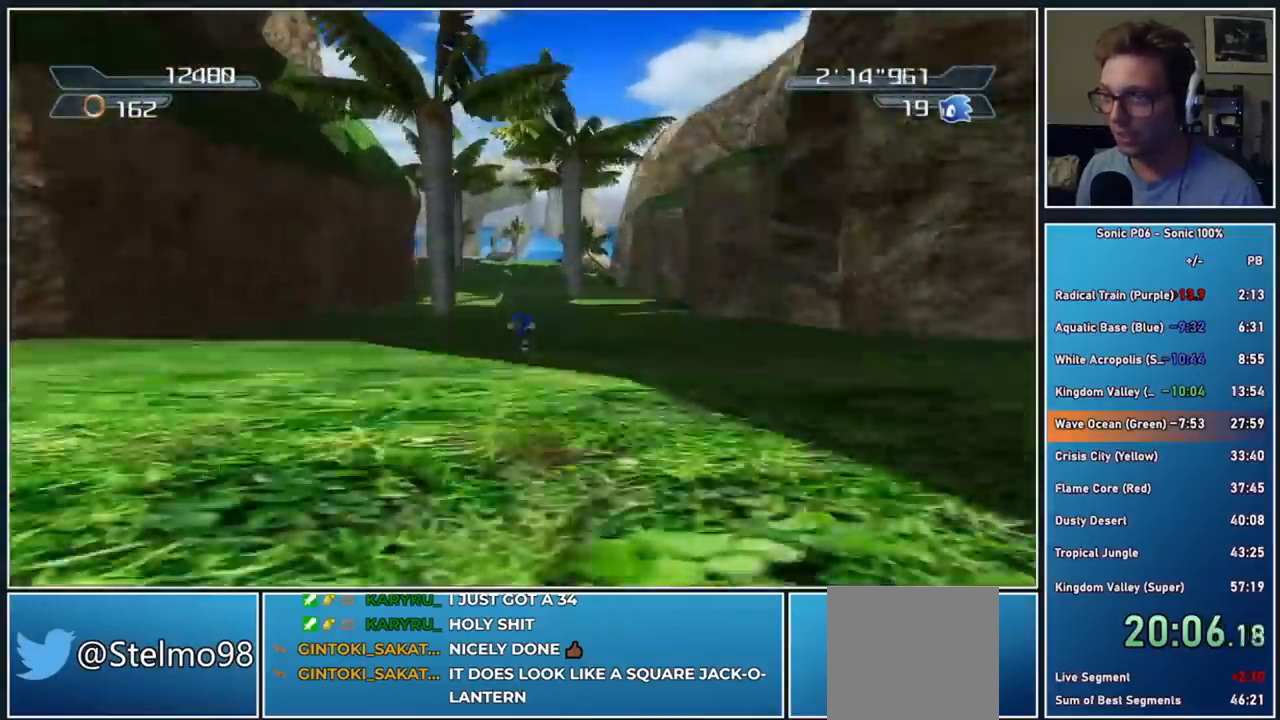
{"buttons": [], "left_stick": "up", "right_stick": "center", "events": [[83, "Y", "up"], [117, "left_stick", "up-left"], [150, "Y", "down"], [233, "left_stick", "up"], [267, "Y", "up"], [350, "Y", "down"], [450, "Y", "up"]]}